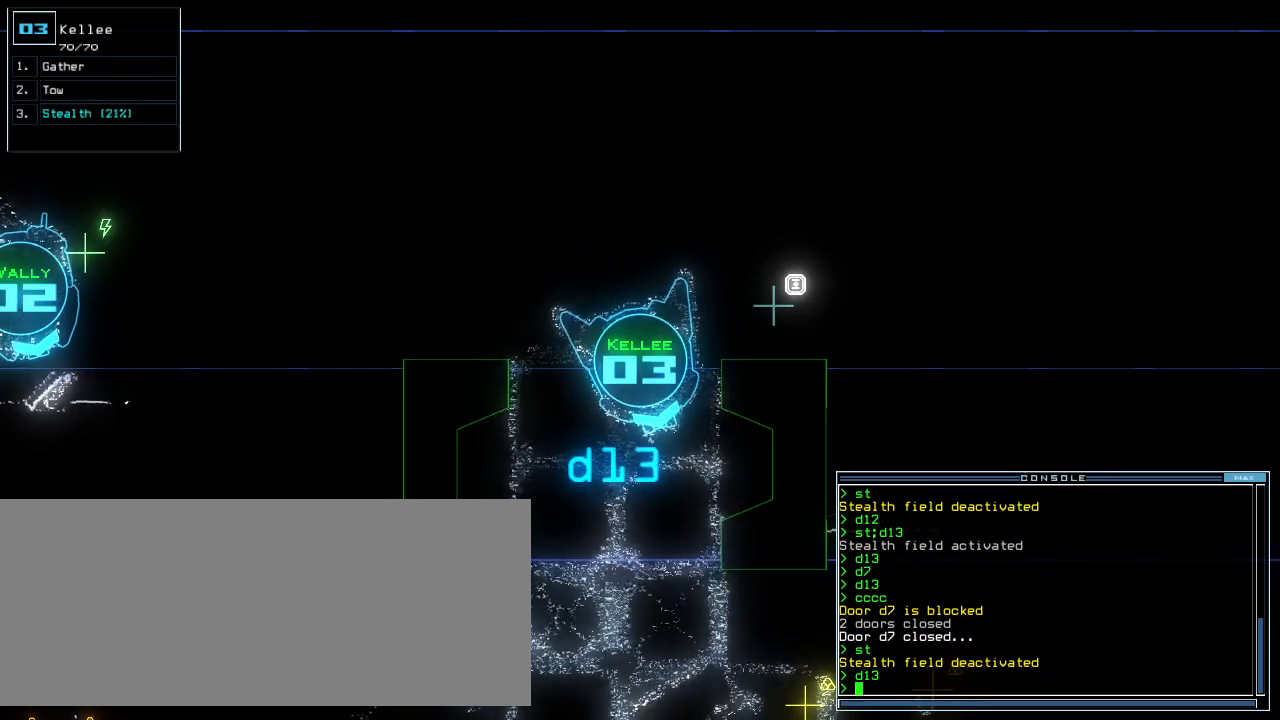
Gameplay with keyboard; each line is a JSON object with the keys held at the frame after it. "events" lists presses ("down") and releases ("up") of ".", "0", "1", "2", "3", "4", "5", "6", "7", "8", "9", "a", "b", "backspace", "c", "caps_lock", "comma", "ctrl_l", "ctrl_r", "d", "down", "e", "equals", "escape", "f", "f8", "g", "h", "i", "j", "k", "l", "left", "m", "minus", "n", "o", "p", "q", "quote", "r", "return", "right", "s", "semicolon", "shift_l", "shift_r", "space", "t", "tab", "tilde", "u", "up", "v", "w", "x", "y" and "z" between this image and that frame as [ms after this image, input, new state], when the widget could be followed in between. No other keys are recorded. Mouse input is not recorded.
{"keys": [], "events": []}
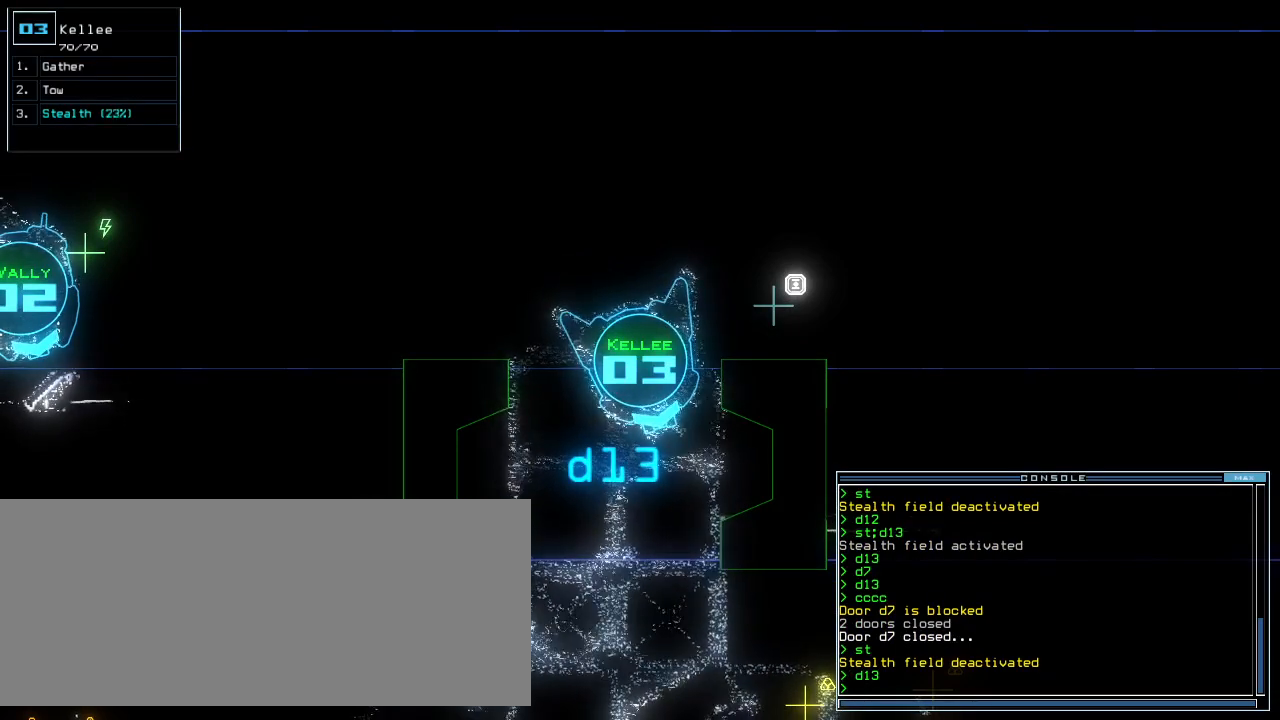
{"keys": [], "events": []}
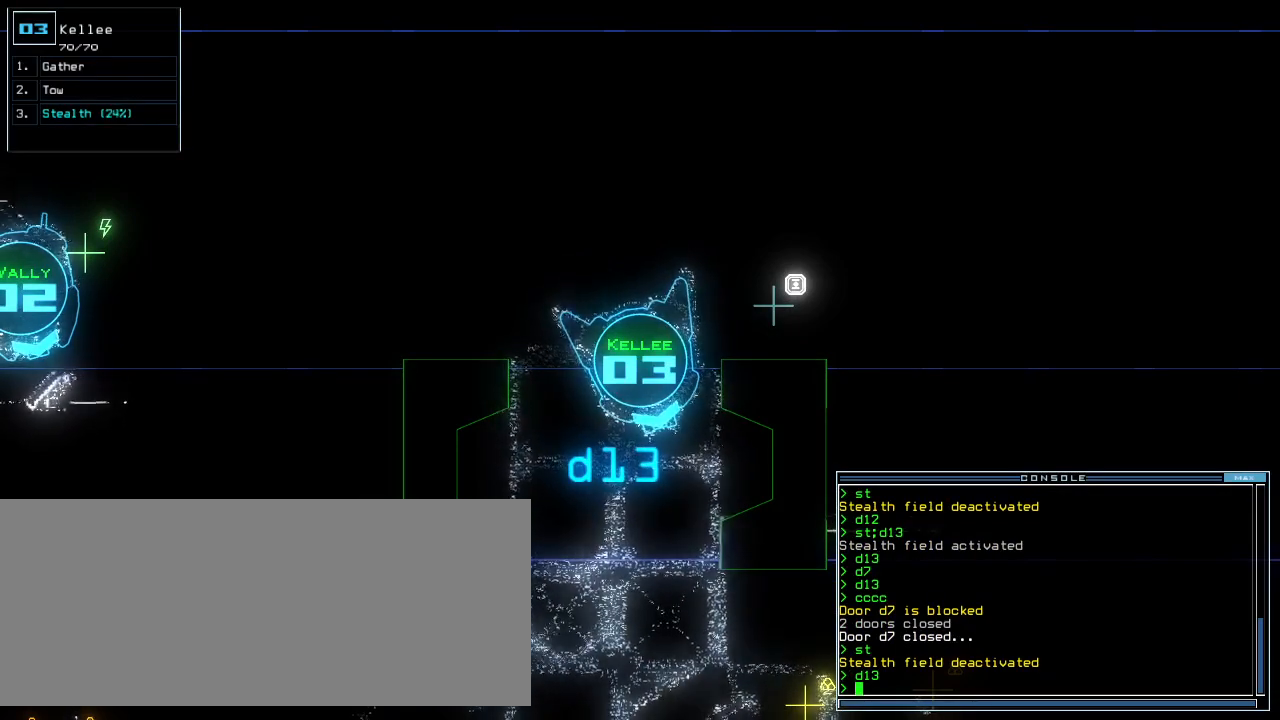
{"keys": [], "events": []}
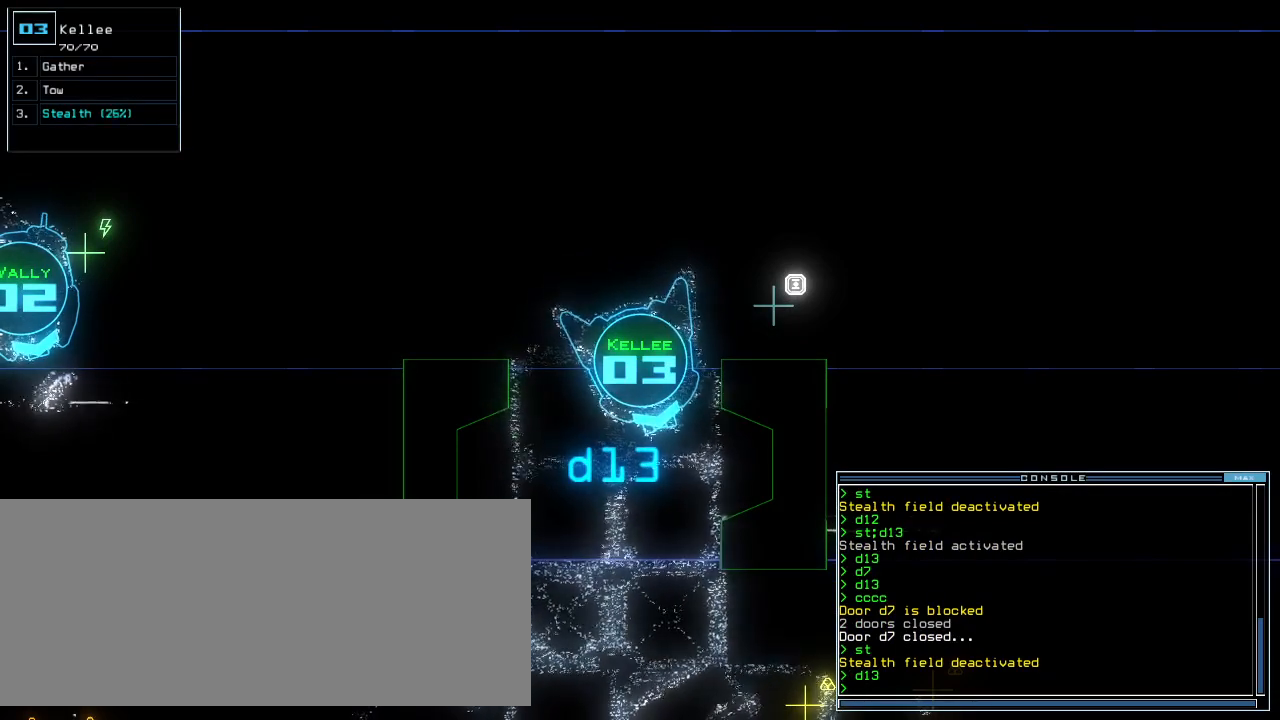
{"keys": [], "events": []}
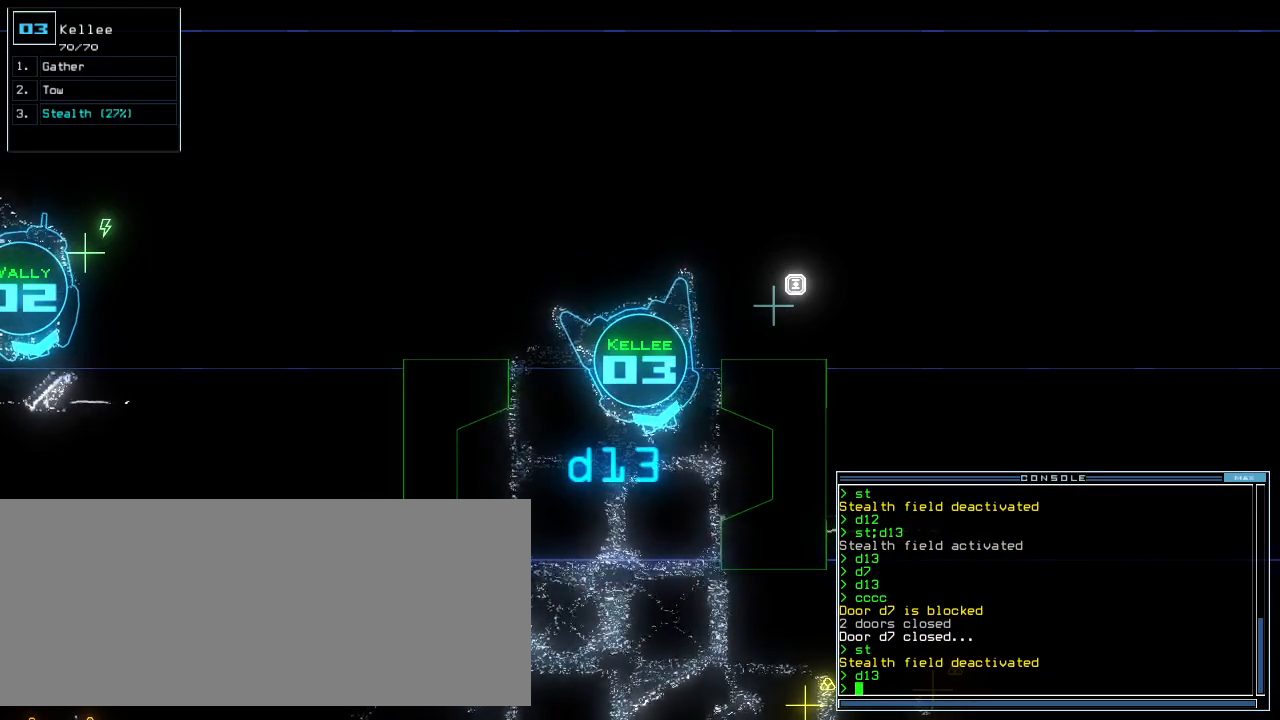
{"keys": ["down", "right"], "events": [[300, "down", "down"], [400, "right", "down"]]}
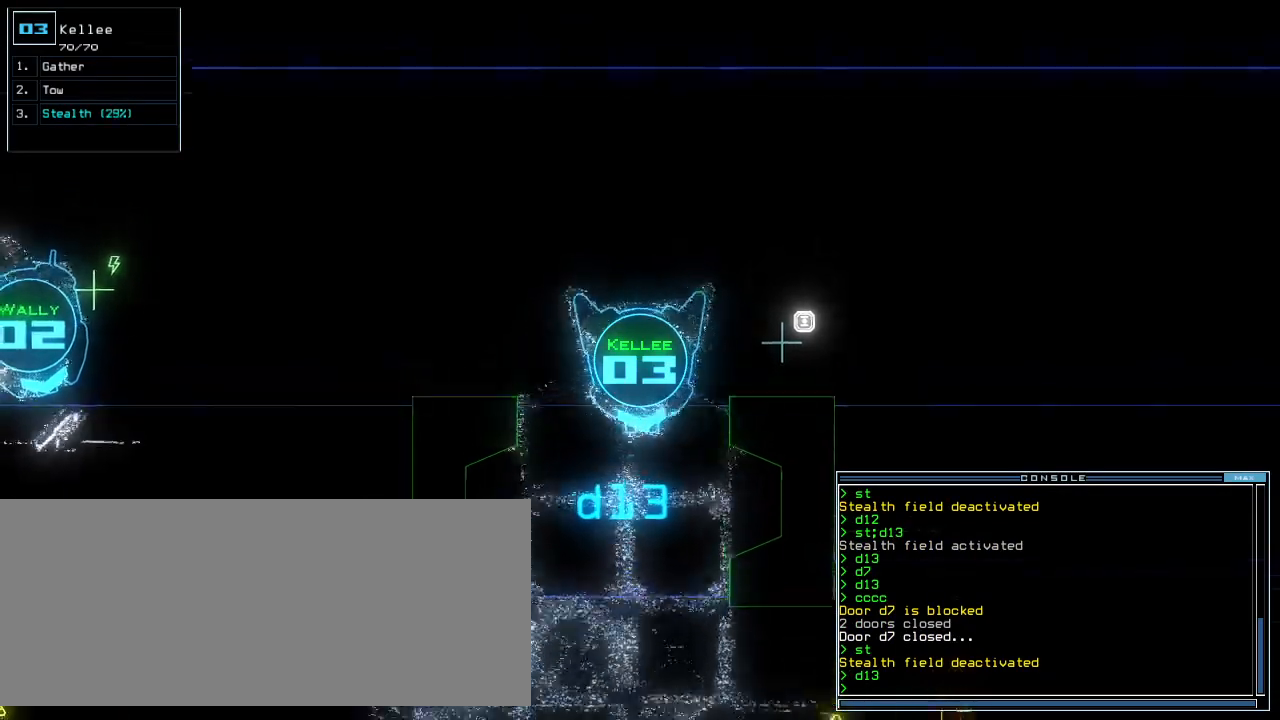
{"keys": [], "events": [[20, "d", "down"], [40, "right", "up"], [120, "d", "up"], [220, "1", "down"], [240, "down", "up"], [280, "1", "up"], [380, "3", "down"], [420, "return", "down"], [480, "3", "up"], [500, "return", "up"]]}
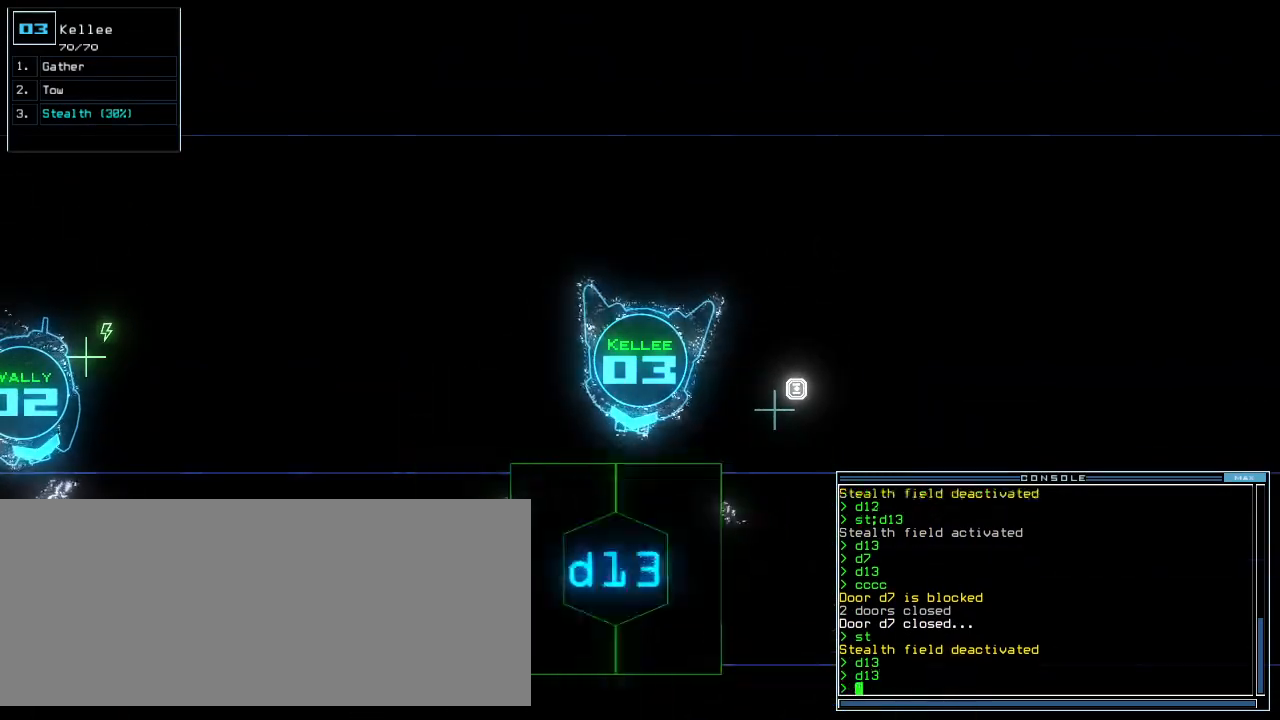
{"keys": [], "events": []}
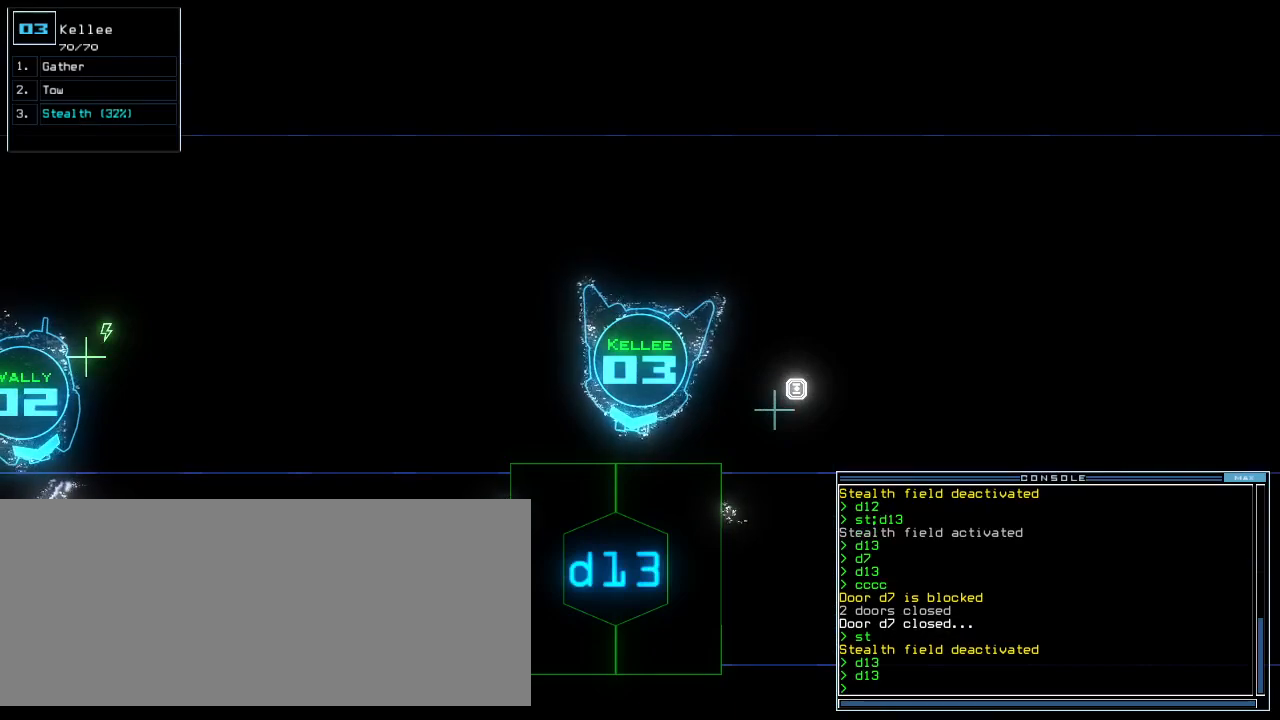
{"keys": [], "events": [[20, "d", "down"], [100, "d", "up"], [200, "1", "down"], [280, "1", "up"], [400, "3", "down"], [500, "3", "up"]]}
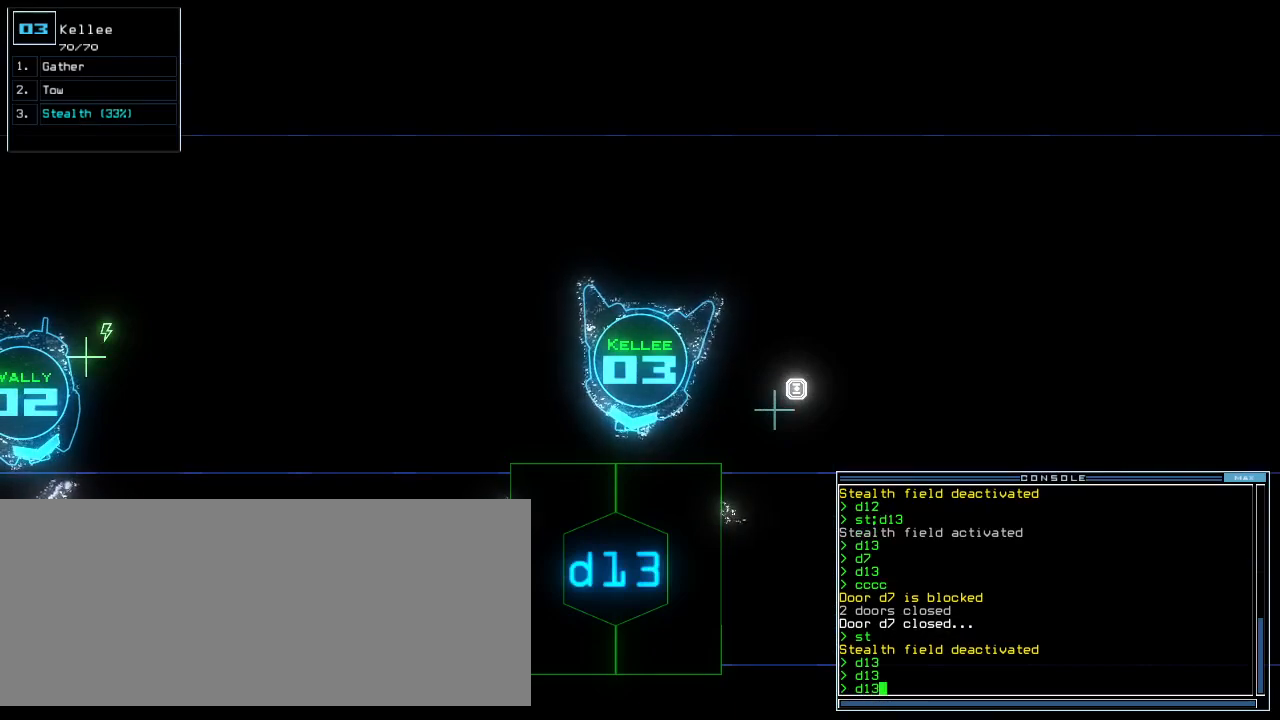
{"keys": [], "events": [[420, "return", "down"], [460, "return", "up"]]}
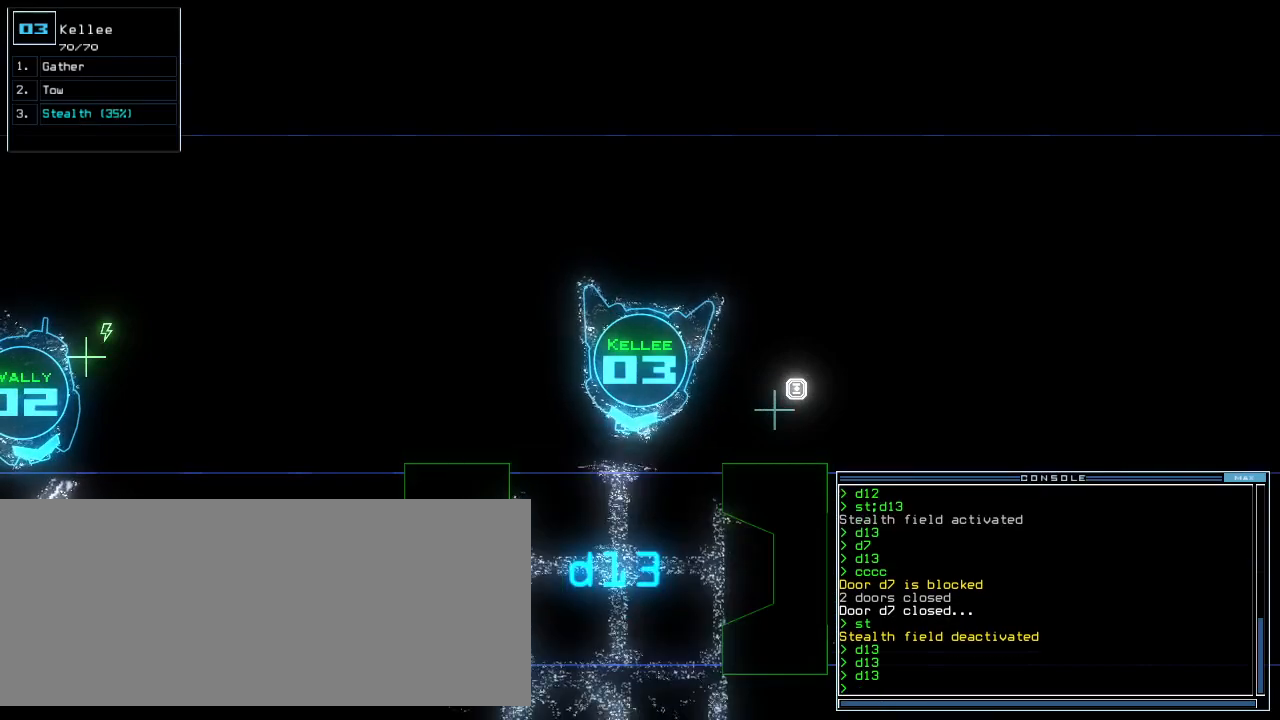
{"keys": ["left", "s", "t", "up"], "events": [[80, "up", "down"], [420, "s", "down"], [460, "left", "down"], [480, "t", "down"]]}
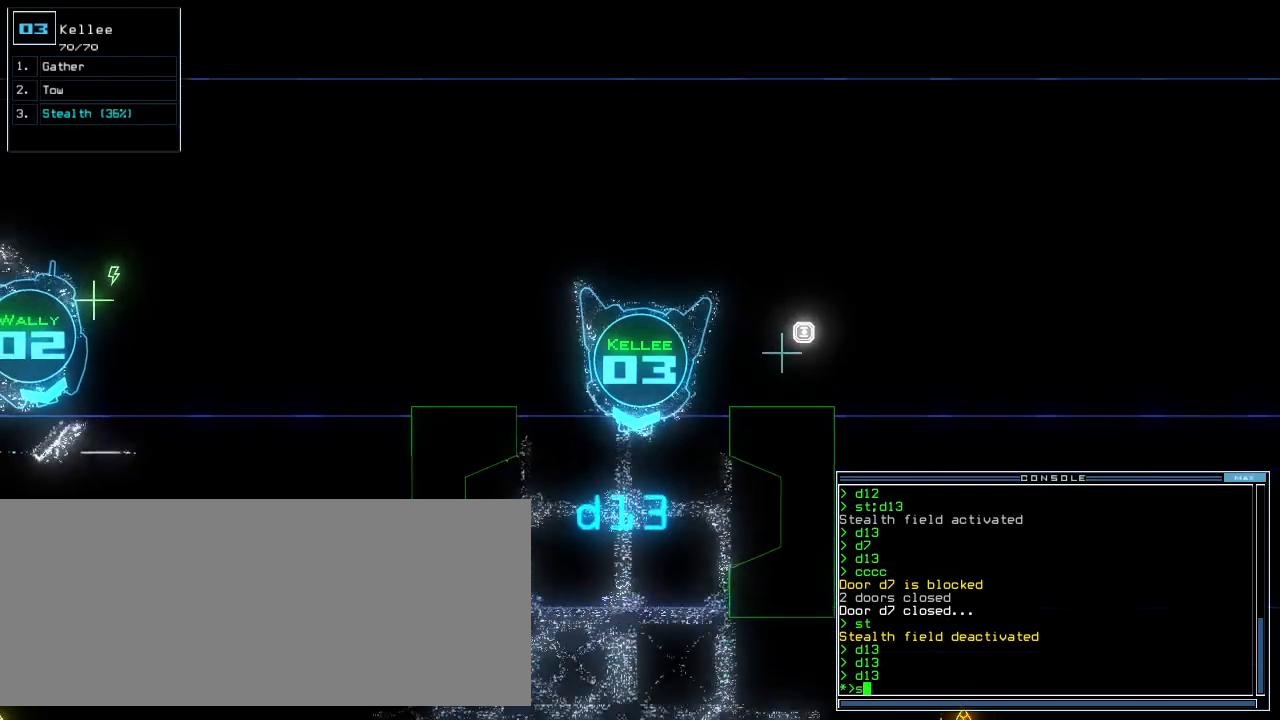
{"keys": [], "events": [[20, "s", "up"], [40, "left", "up"], [60, "t", "up"], [380, "up", "up"]]}
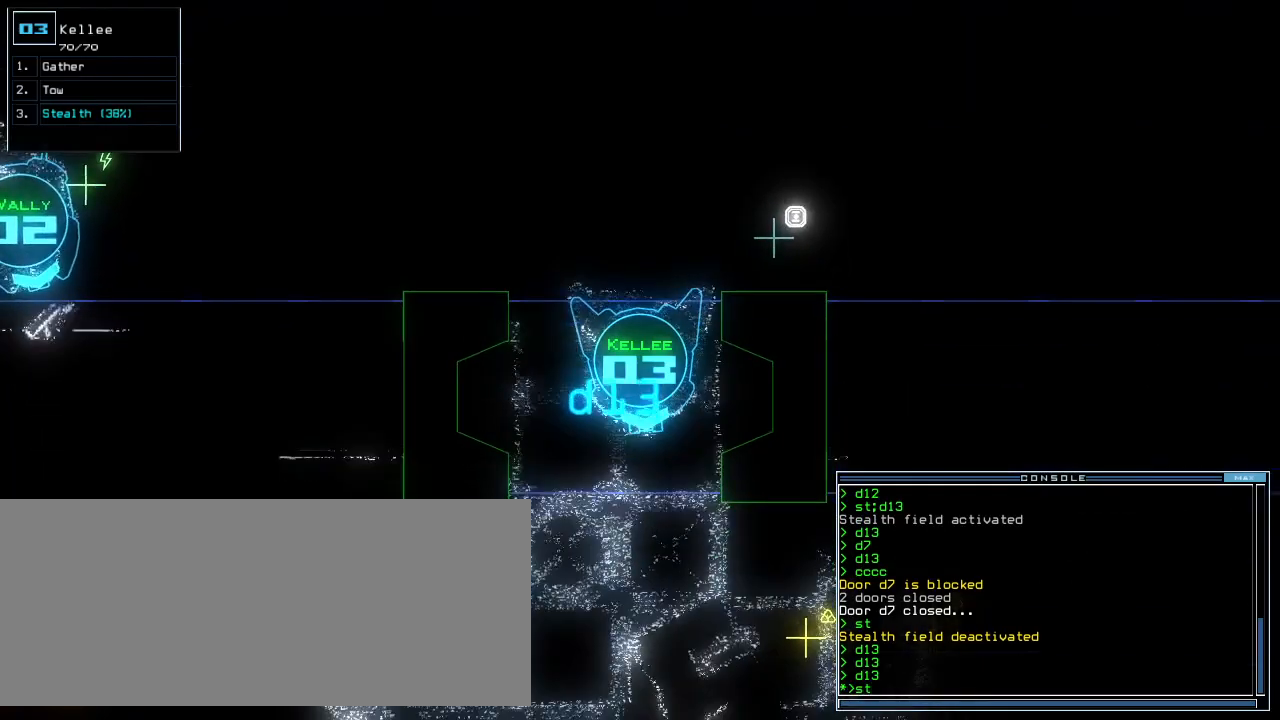
{"keys": [], "events": [[260, "return", "down"], [360, "return", "up"]]}
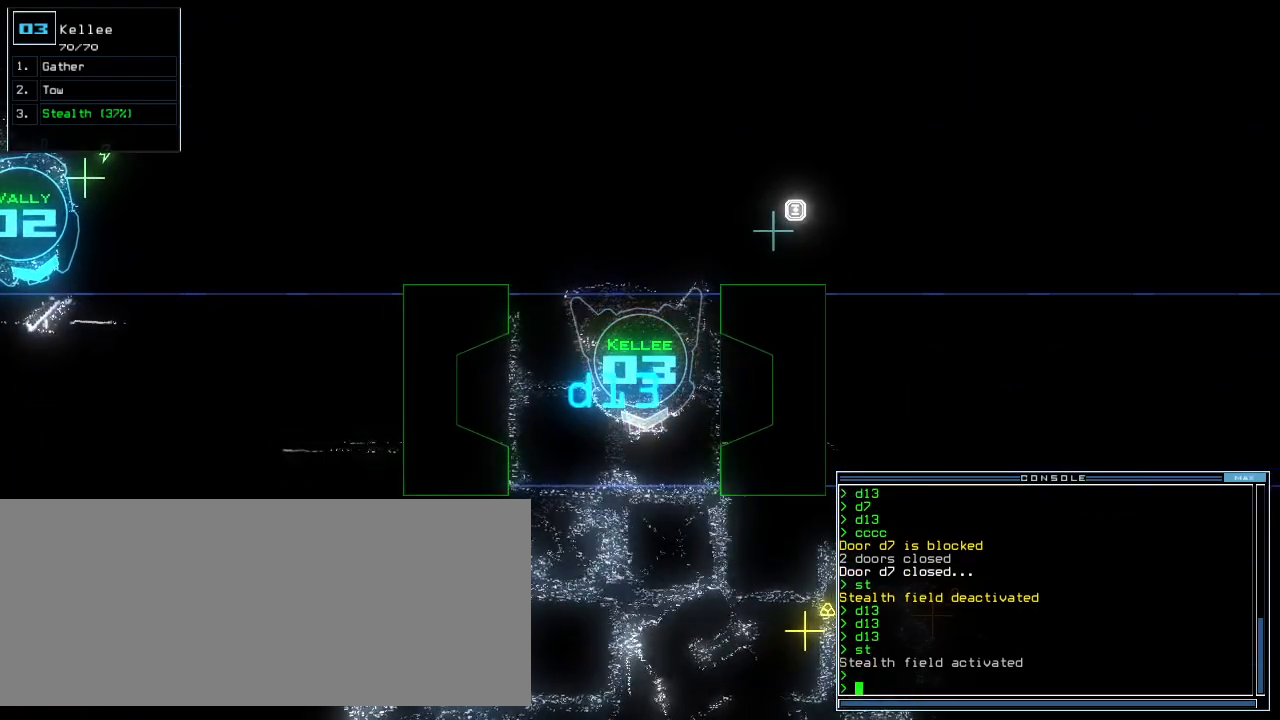
{"keys": ["up"], "events": [[260, "up", "down"]]}
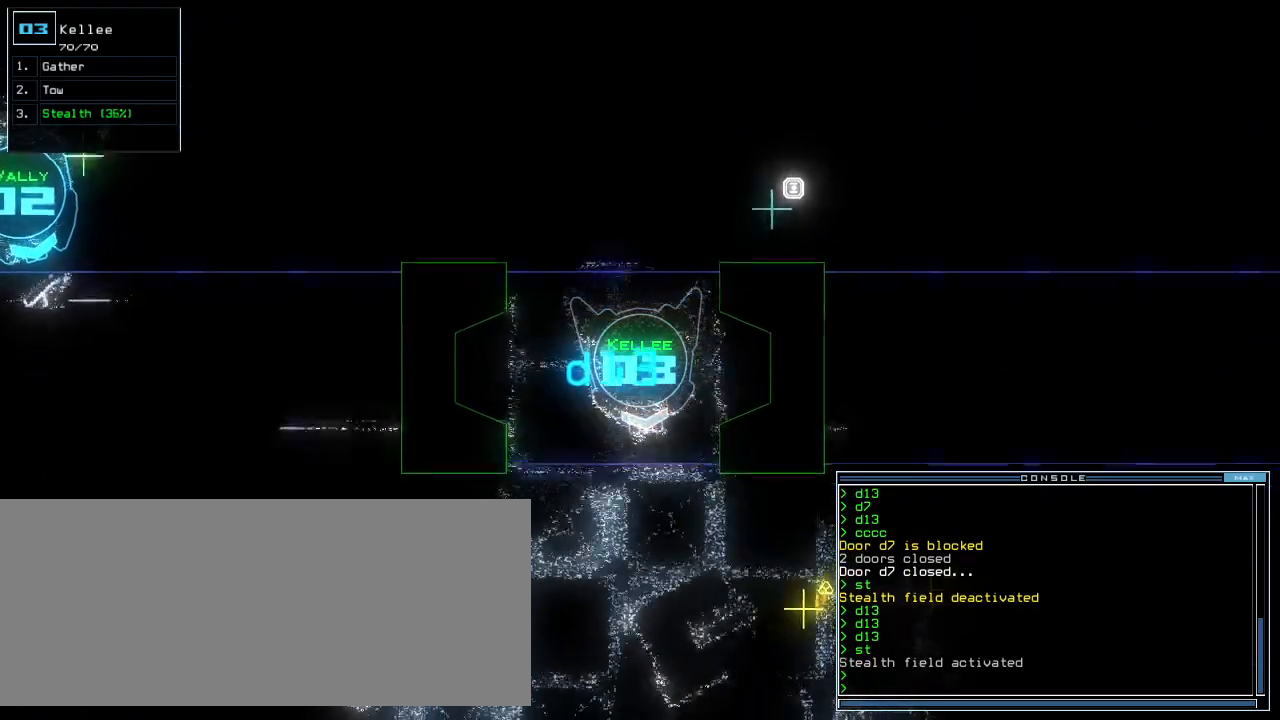
{"keys": ["up"], "events": [[60, "right", "down"], [100, "right", "up"], [380, "left", "down"], [440, "left", "up"]]}
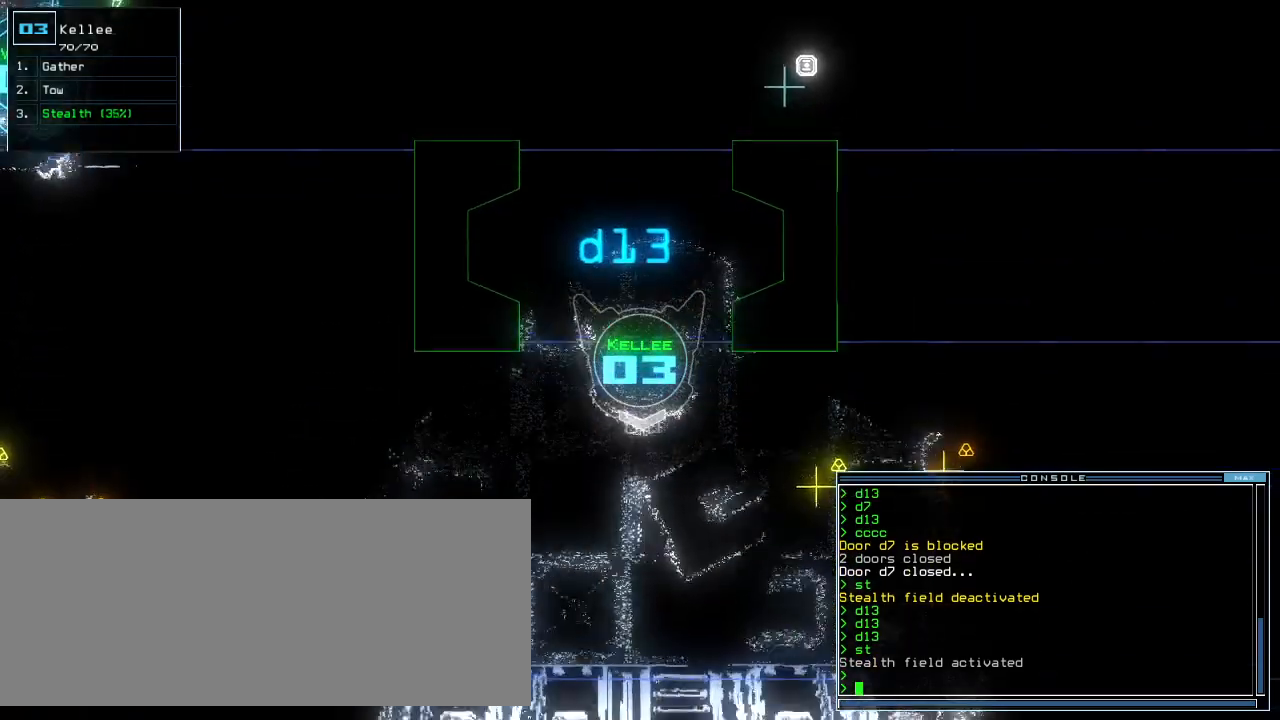
{"keys": ["up"], "events": [[60, "left", "down"], [180, "c", "down"], [220, "c", "up"], [240, "left", "up"], [300, "c", "down"], [360, "c", "up"]]}
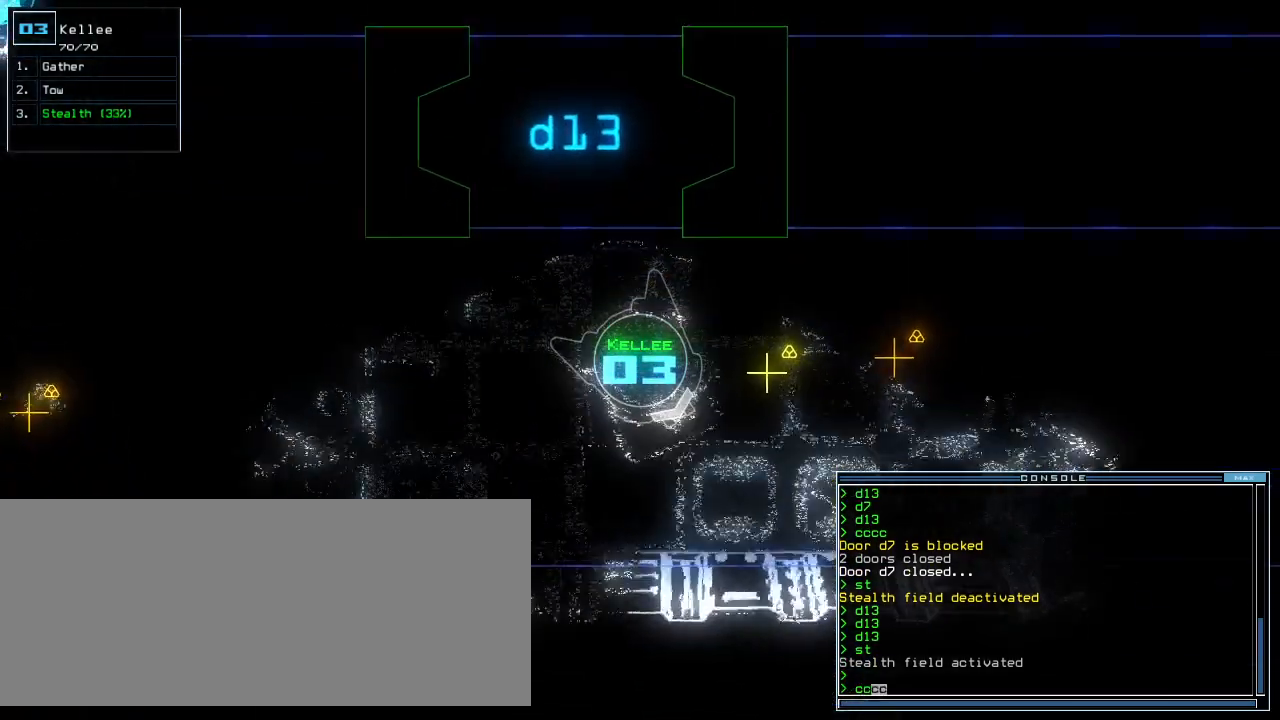
{"keys": ["up"], "events": [[100, "left", "down"], [300, "return", "down"], [380, "return", "up"], [440, "left", "up"]]}
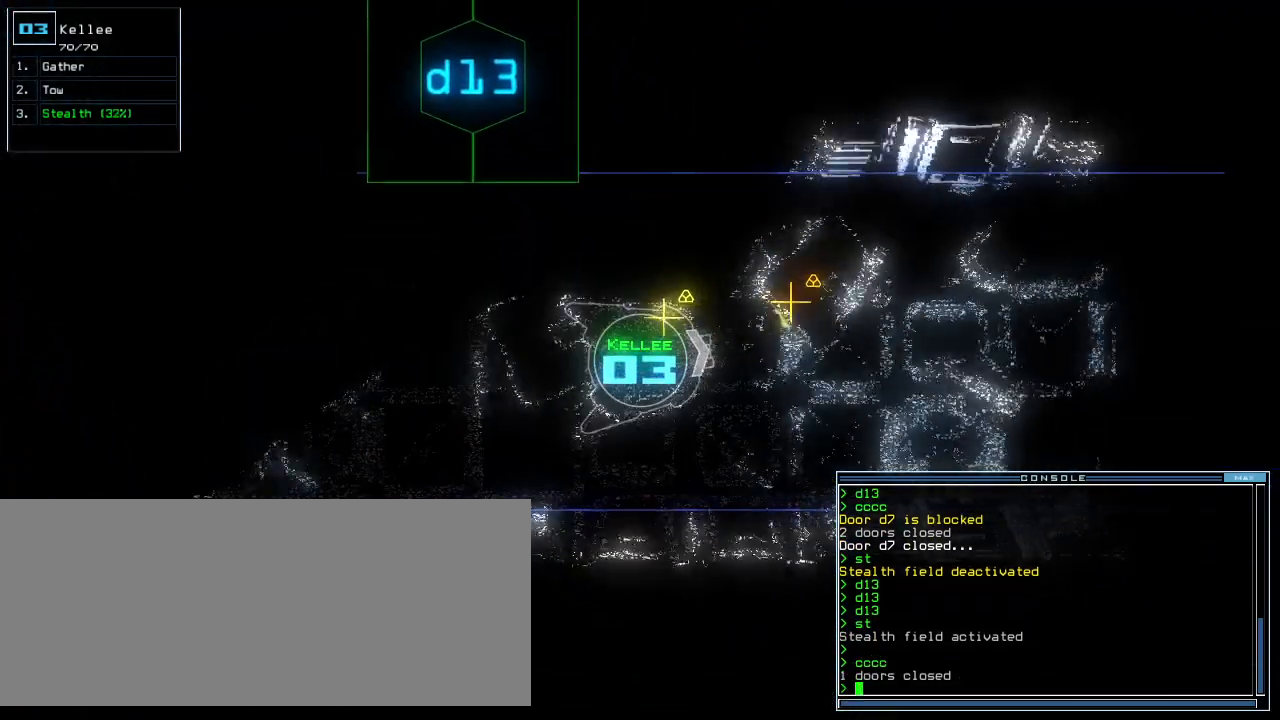
{"keys": ["up"], "events": [[340, "right", "down"], [400, "right", "up"]]}
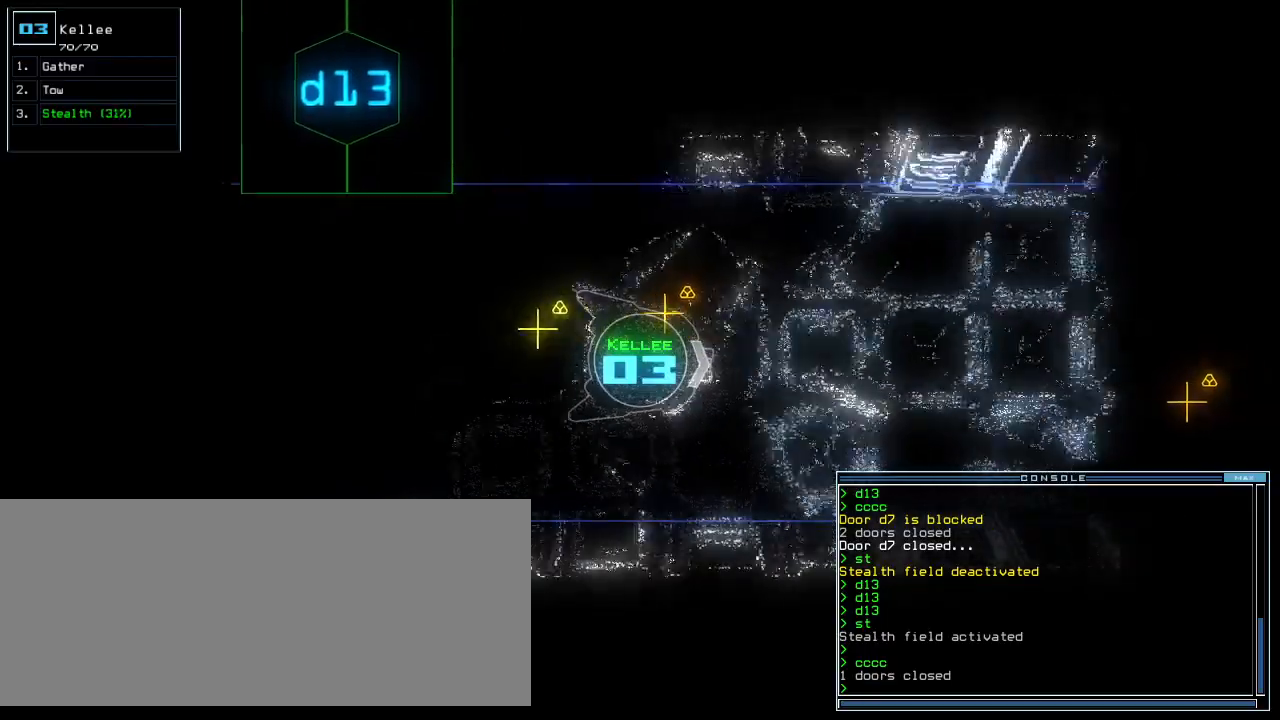
{"keys": ["up"], "events": []}
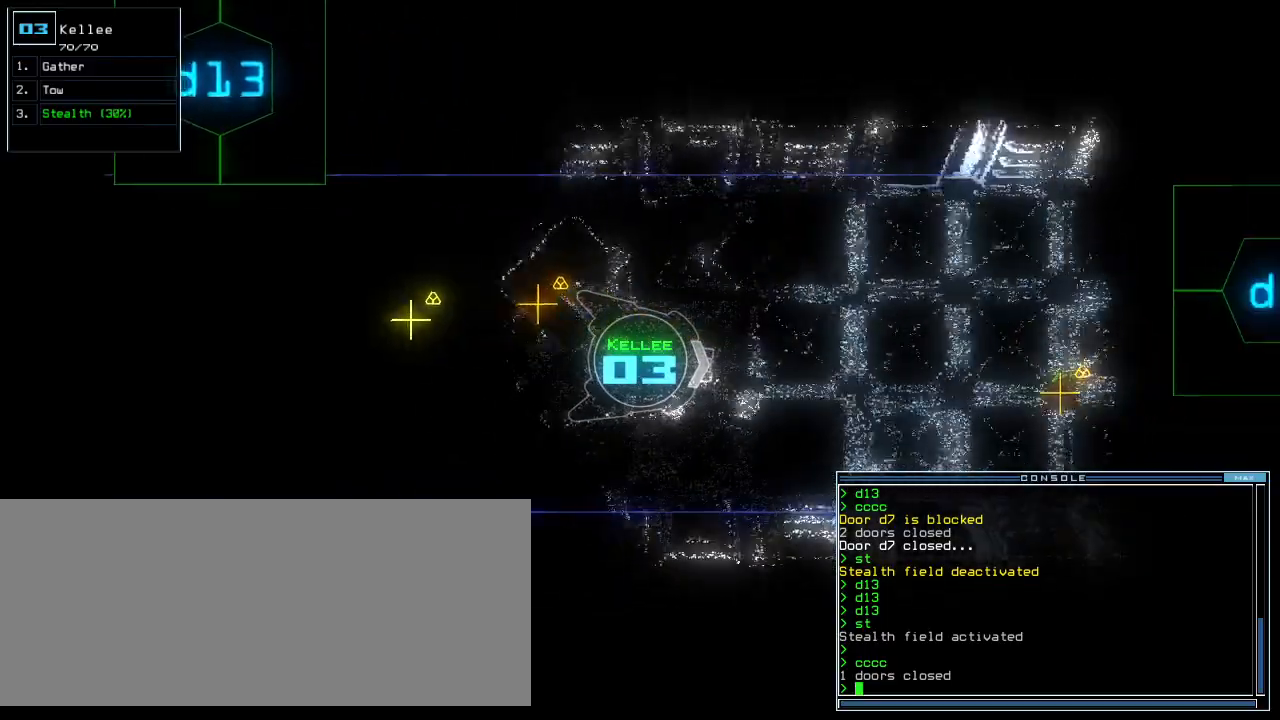
{"keys": ["left", "up"], "events": [[500, "left", "down"]]}
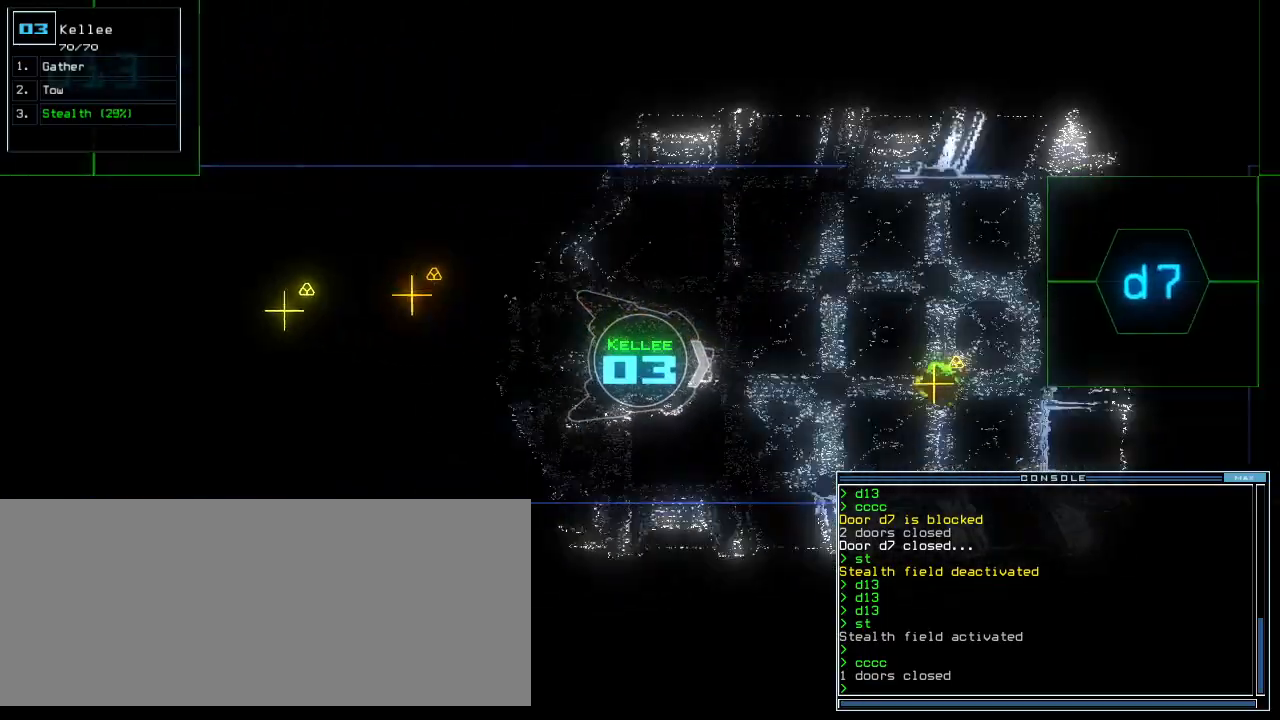
{"keys": ["left"], "events": [[160, "up", "up"]]}
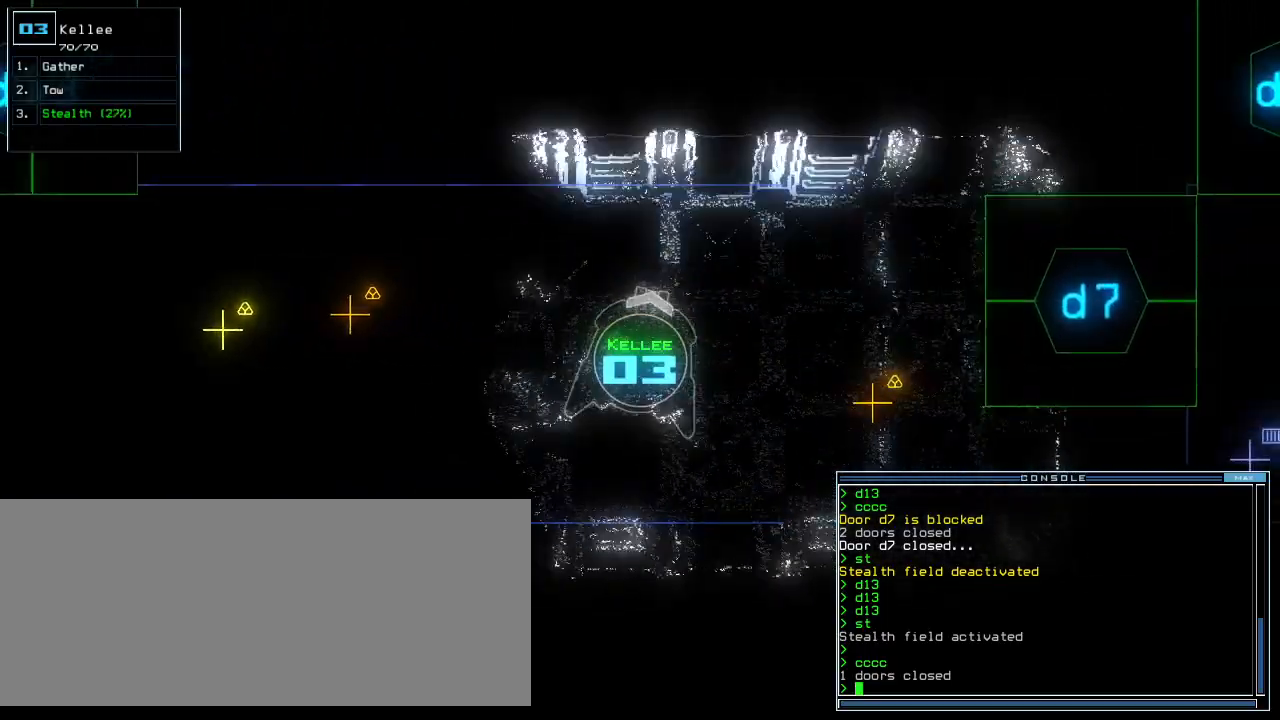
{"keys": ["left", "up"], "events": [[100, "up", "down"]]}
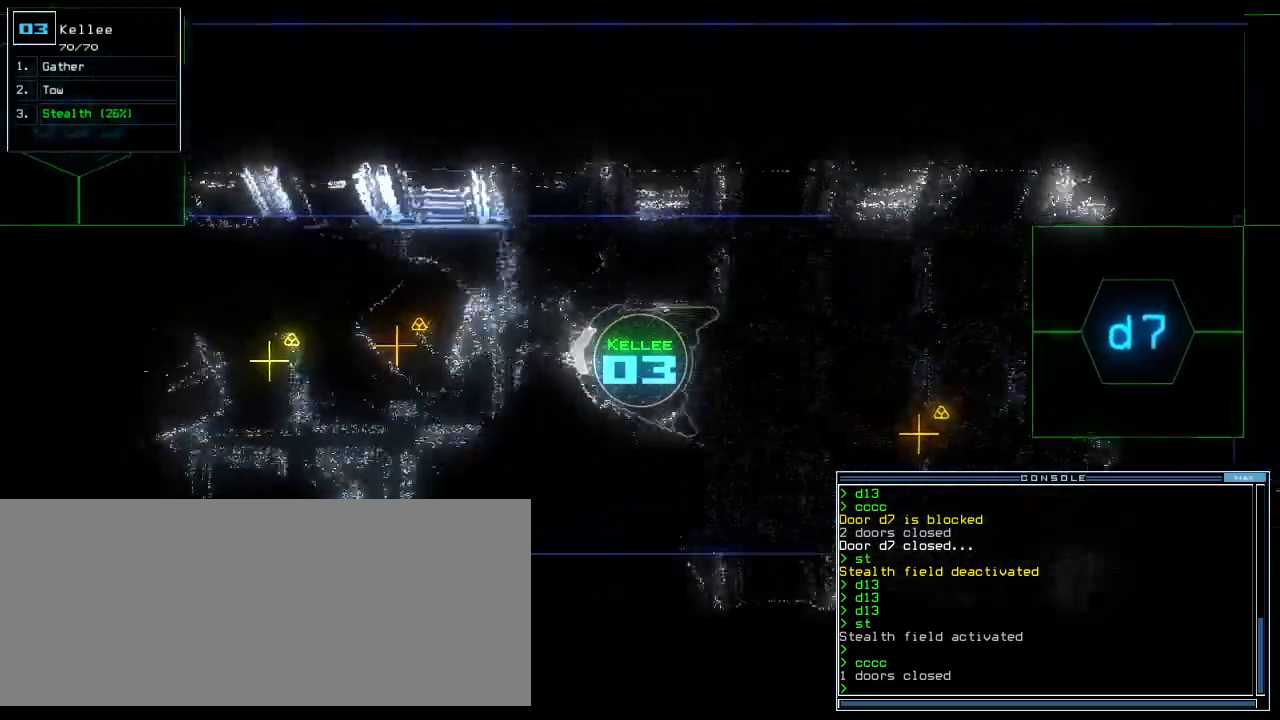
{"keys": ["up"]}
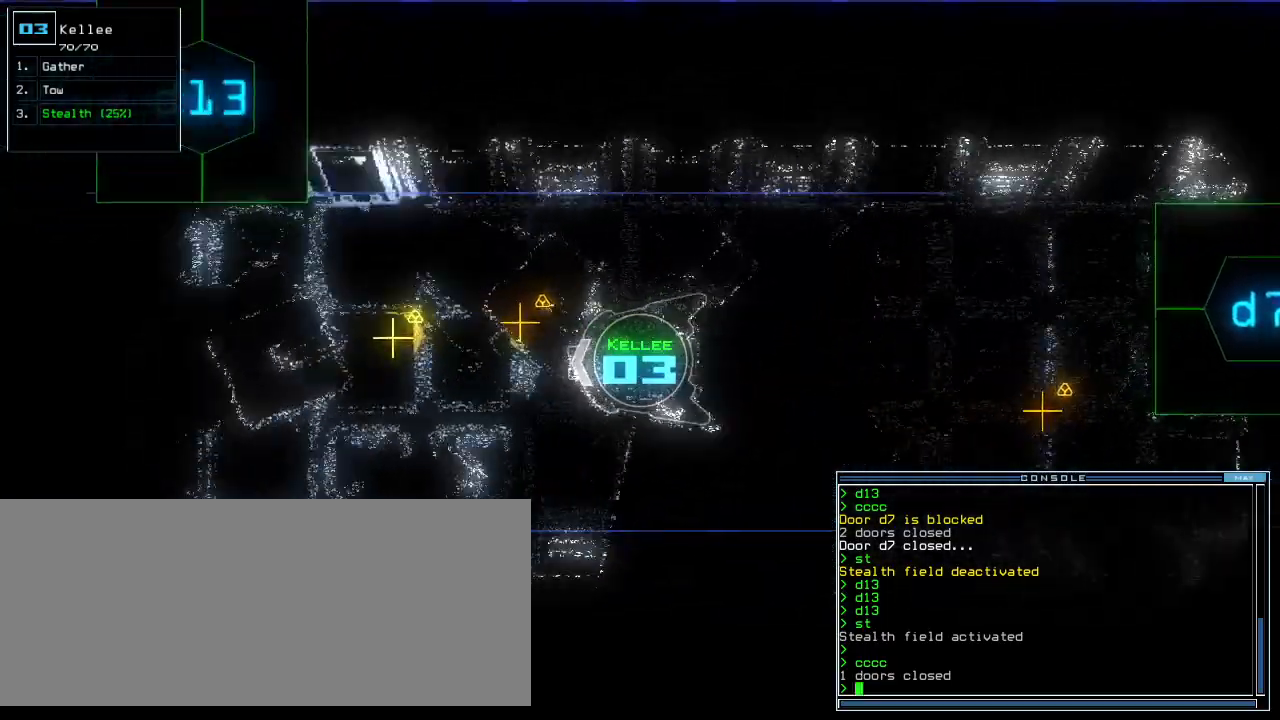
{"keys": ["up"]}